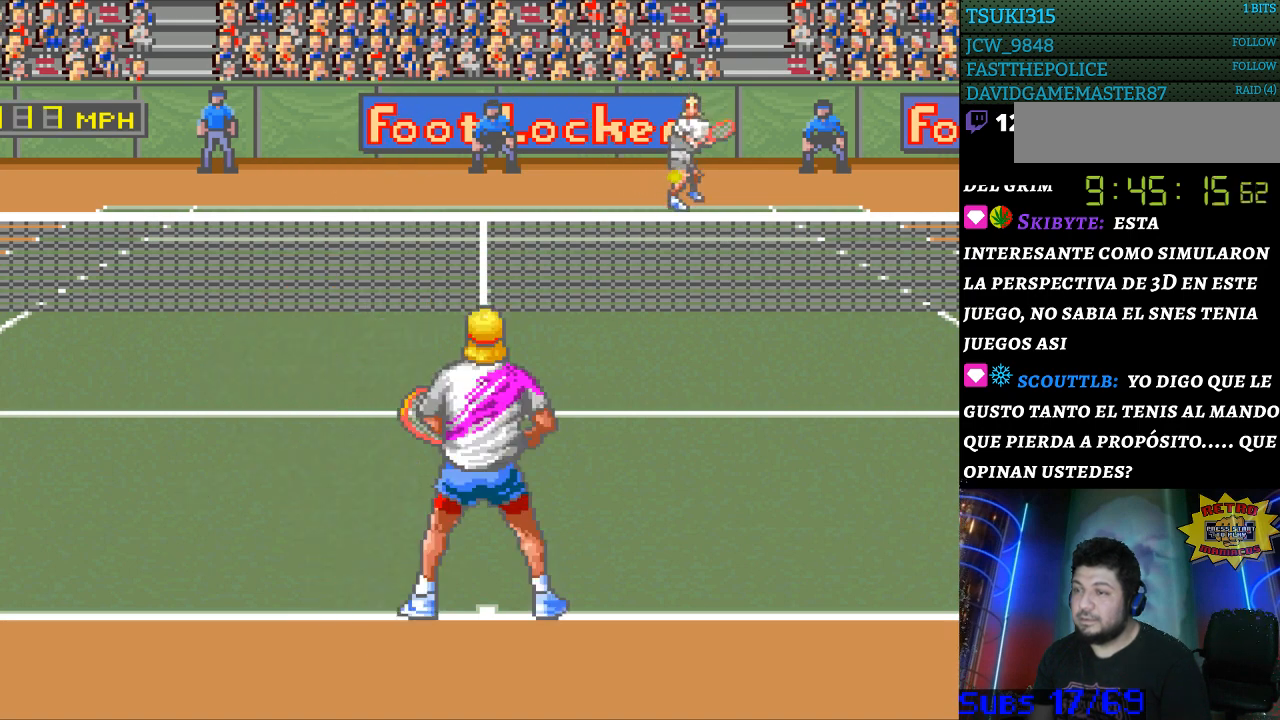
Gameplay with a controller (Nintendo layout); each line is a JSON object with the inputs held at the frame after it. "events" lists button and stick changes between this image and that frame as [ms after this image, input, new state], when the widget could be followed in between. Not read: L3 R3.
{"buttons": [], "events": []}
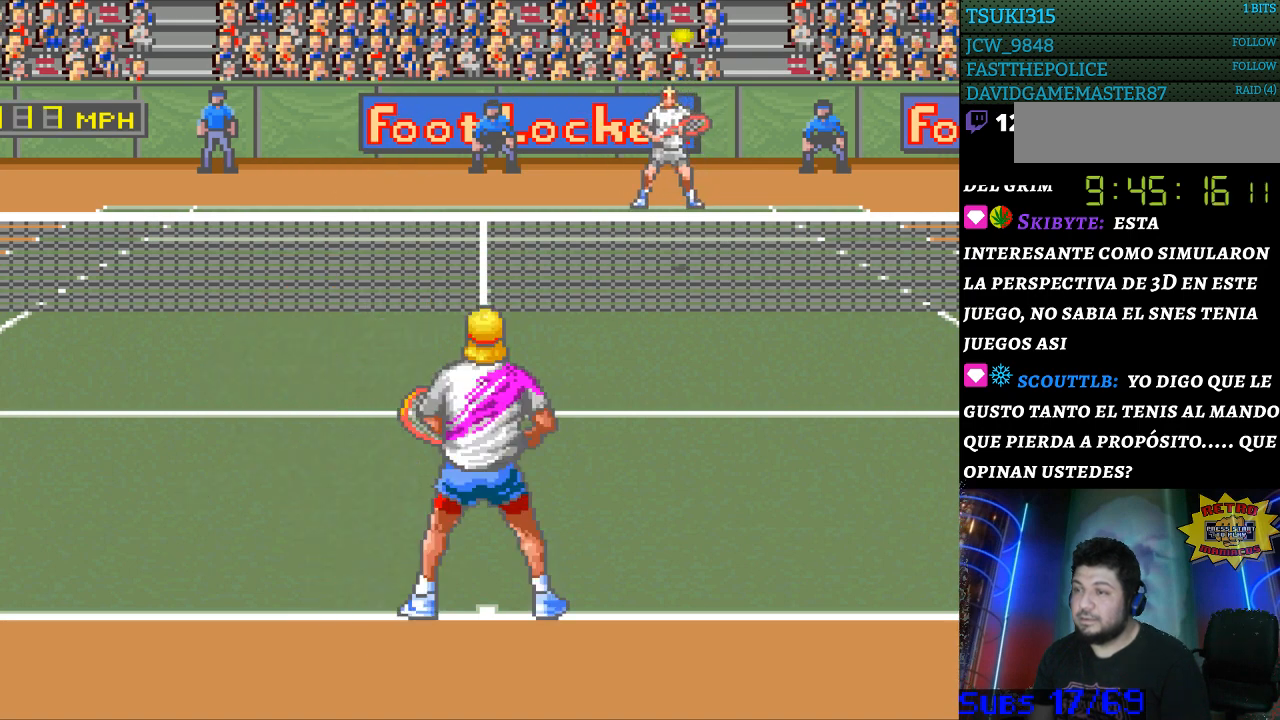
{"buttons": [], "events": [[267, "DPAD_RIGHT", "down"], [333, "DPAD_RIGHT", "up"]]}
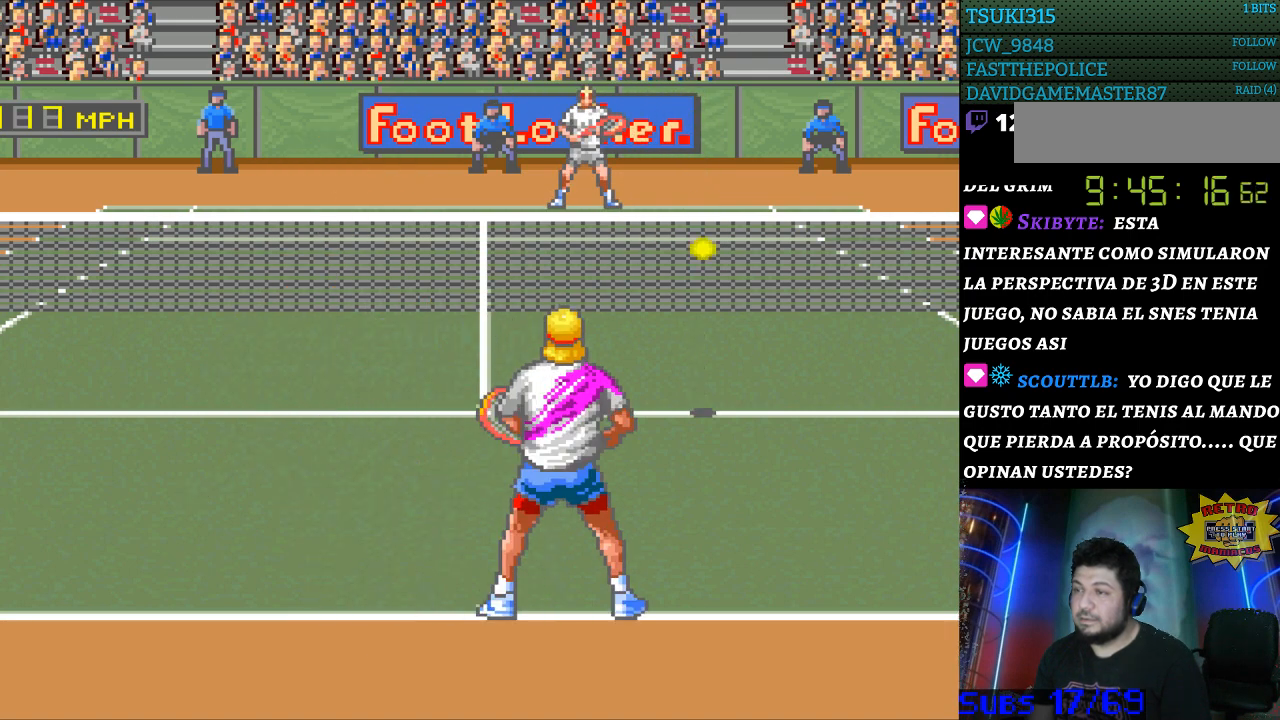
{"buttons": [], "events": [[33, "B", "down"], [167, "B", "up"]]}
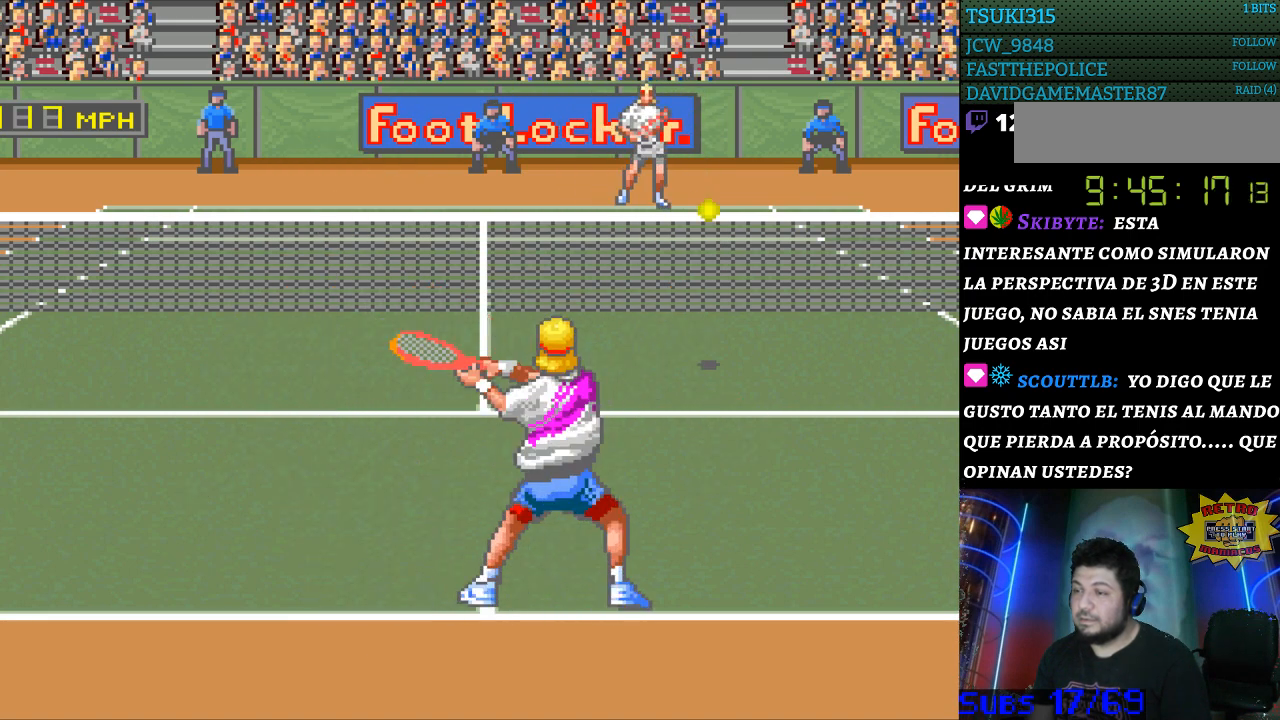
{"buttons": [], "events": []}
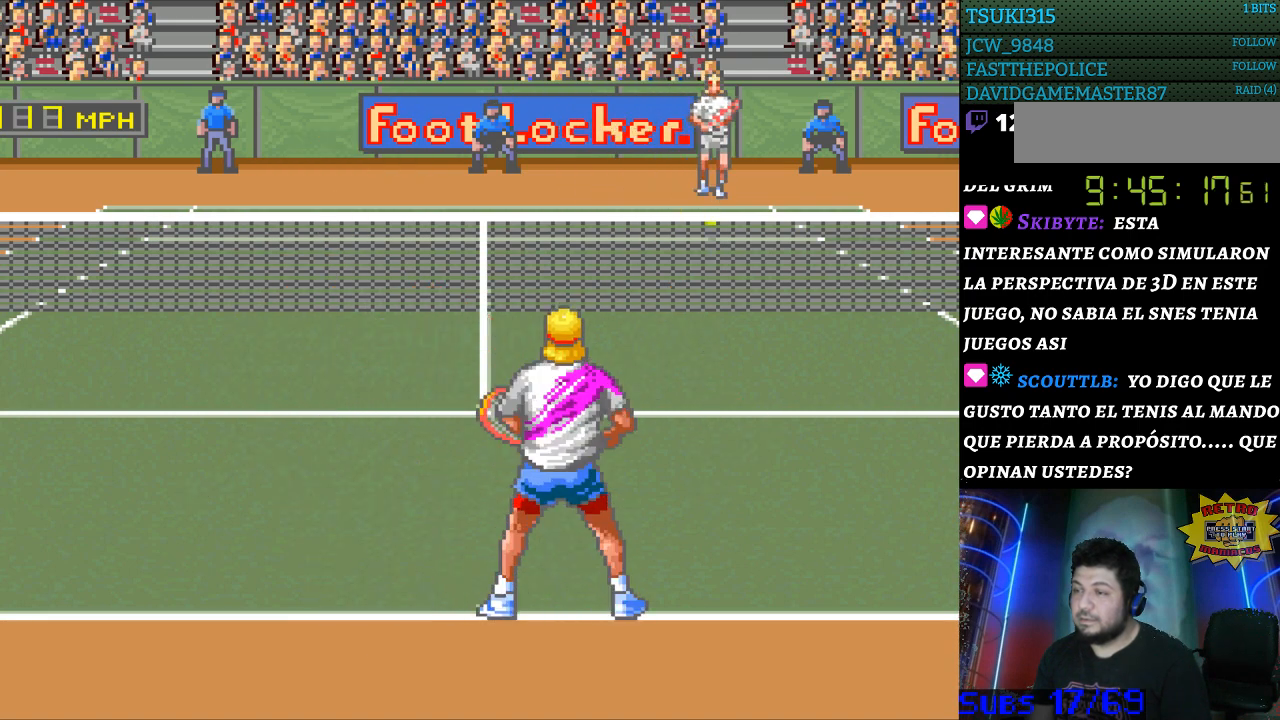
{"buttons": [], "events": []}
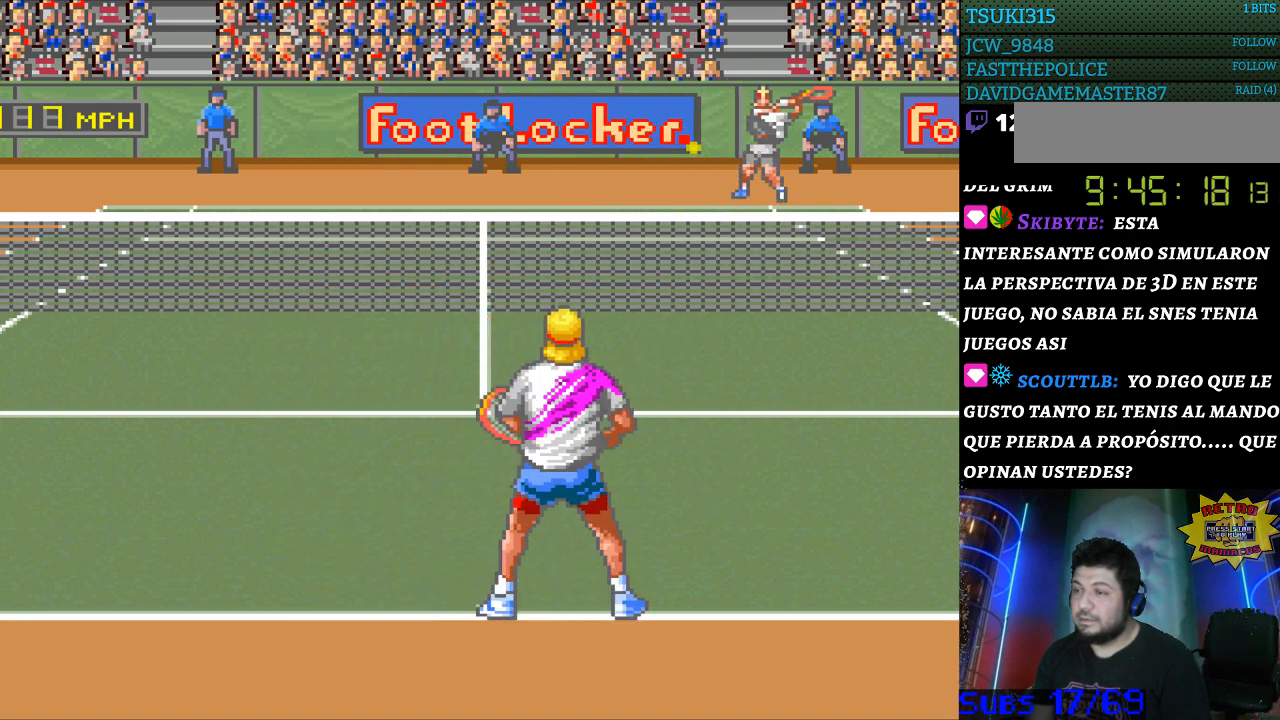
{"buttons": ["DPAD_RIGHT"], "events": [[33, "DPAD_LEFT", "down"], [300, "DPAD_LEFT", "up"], [467, "DPAD_RIGHT", "down"]]}
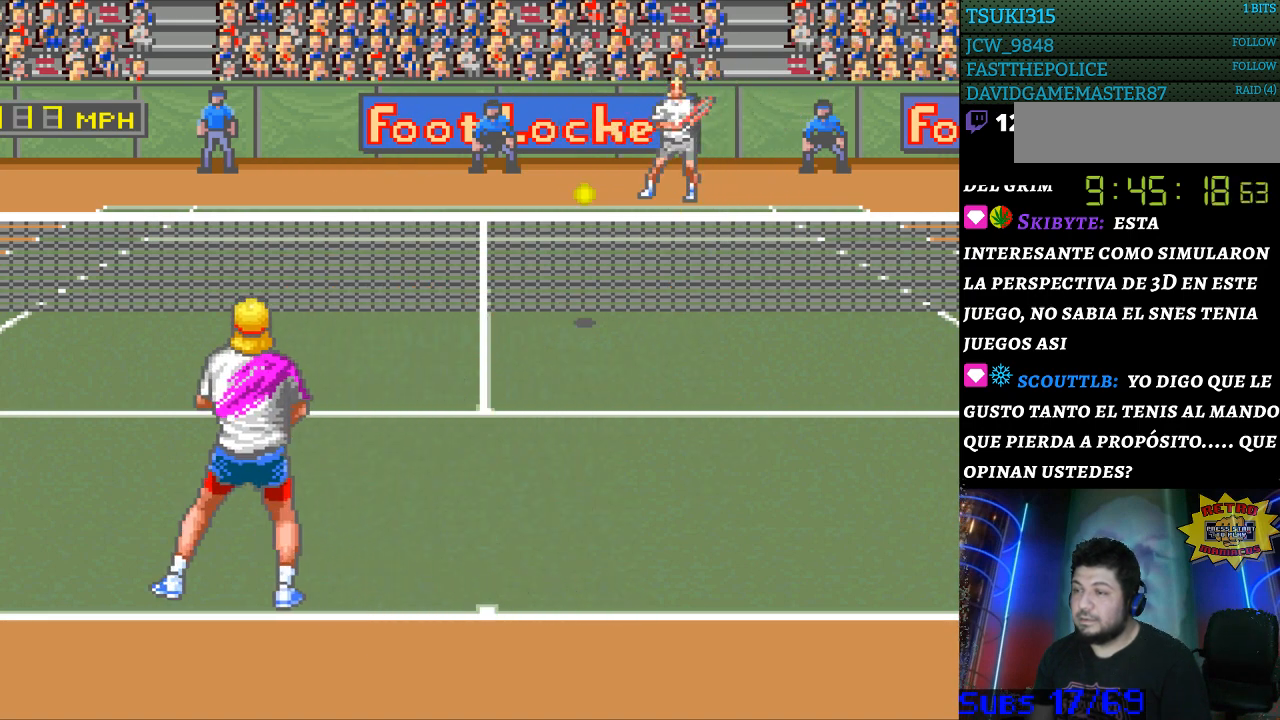
{"buttons": [], "events": [[233, "DPAD_RIGHT", "up"], [267, "B", "down"], [400, "B", "up"]]}
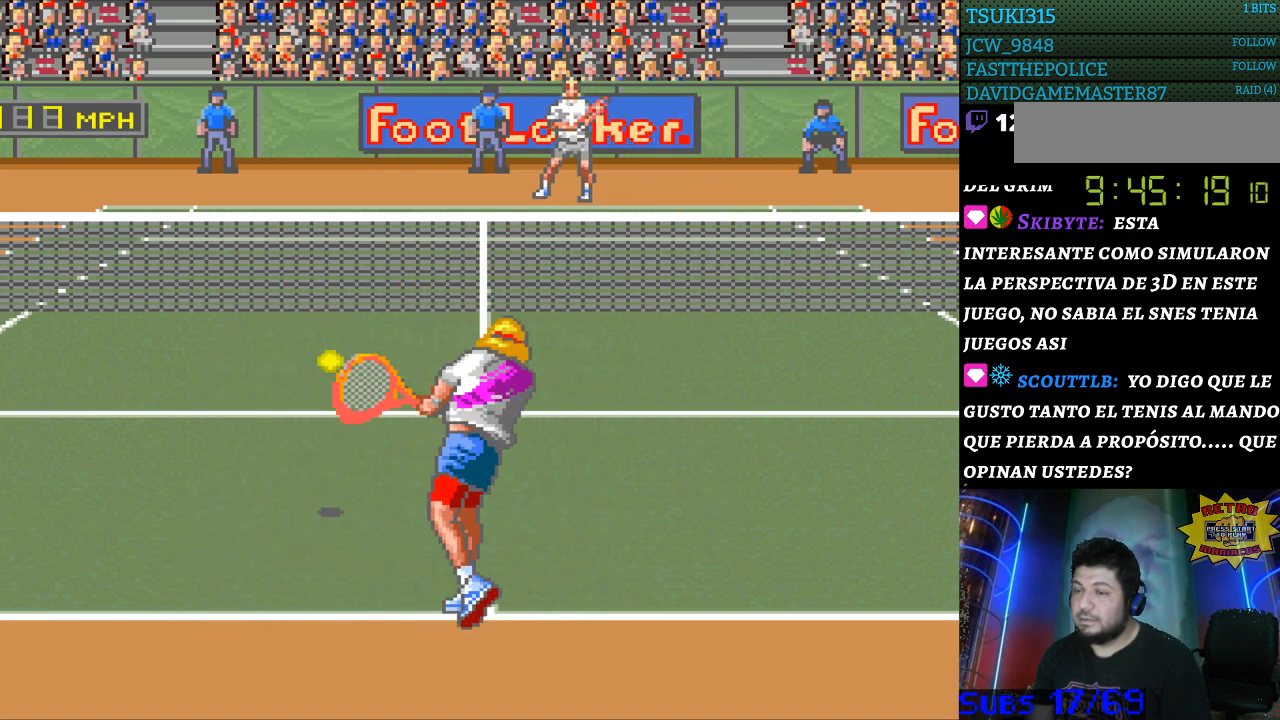
{"buttons": ["DPAD_RIGHT"], "events": [[500, "DPAD_RIGHT", "down"]]}
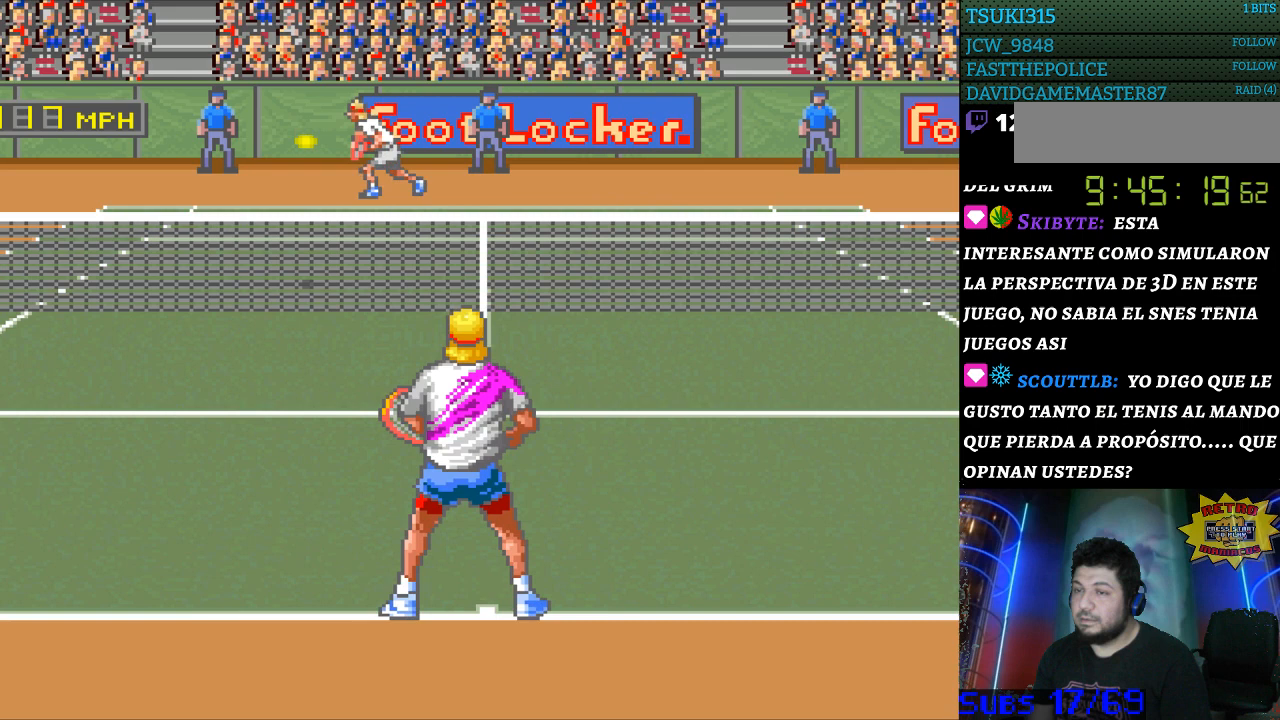
{"buttons": [], "events": [[67, "DPAD_RIGHT", "up"]]}
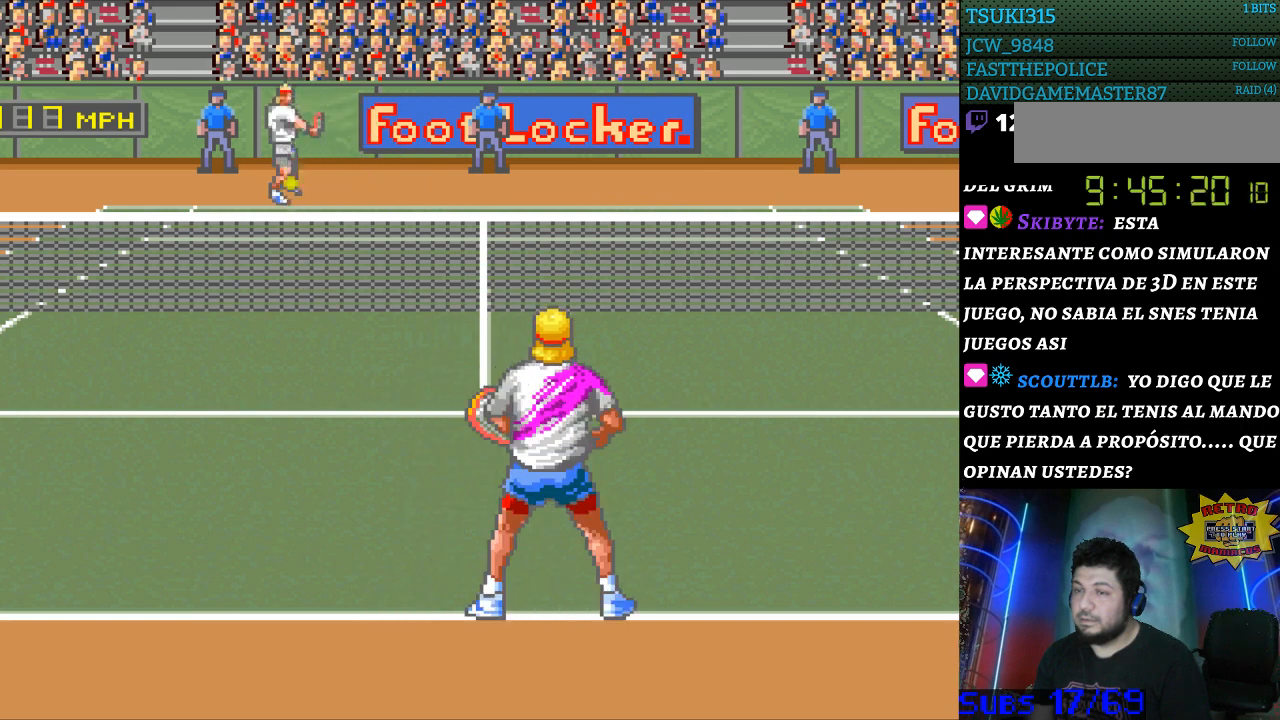
{"buttons": [], "events": [[300, "DPAD_LEFT", "down"], [467, "DPAD_LEFT", "up"]]}
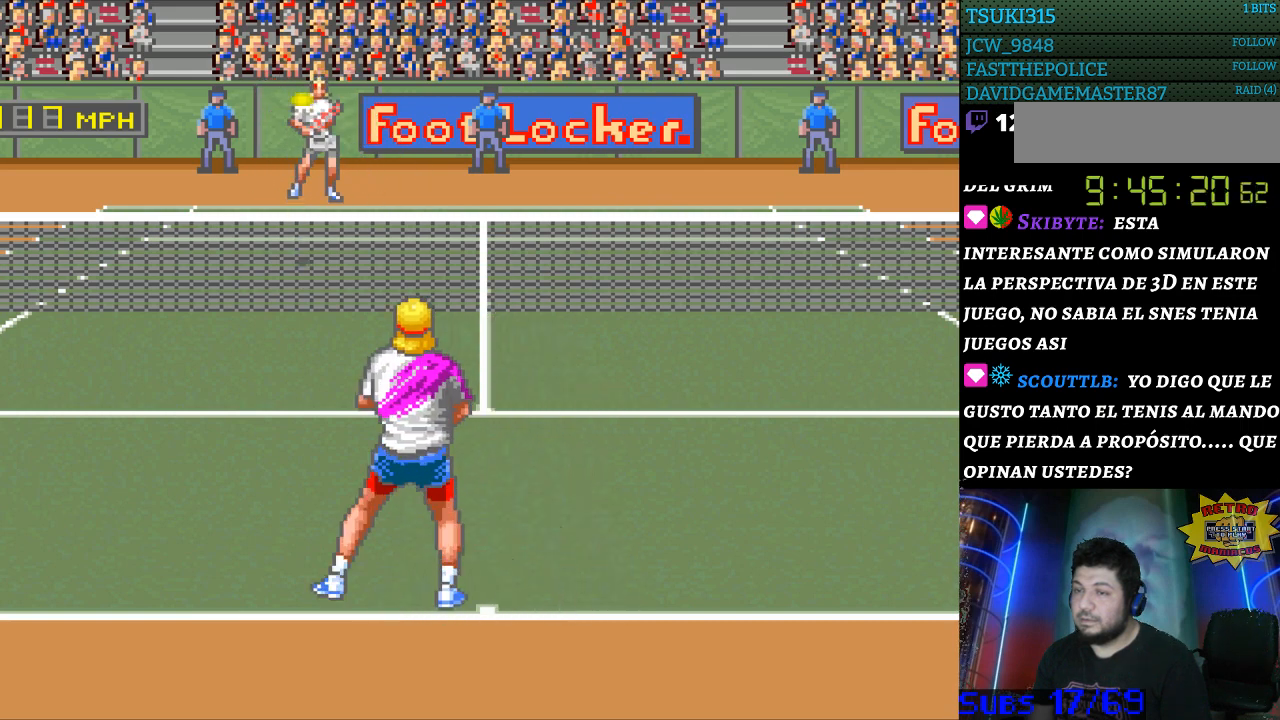
{"buttons": ["B"], "events": [[267, "DPAD_RIGHT", "down"], [367, "DPAD_RIGHT", "up"], [500, "B", "down"]]}
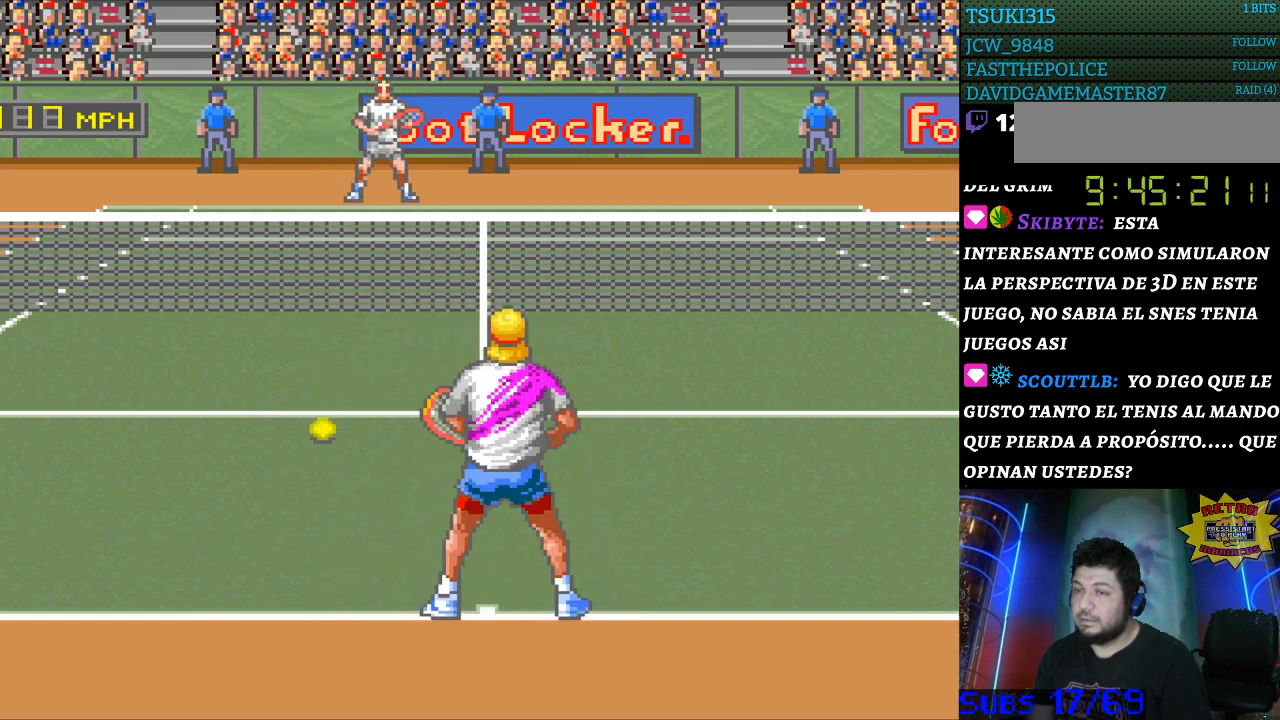
{"buttons": [], "events": [[67, "B", "up"]]}
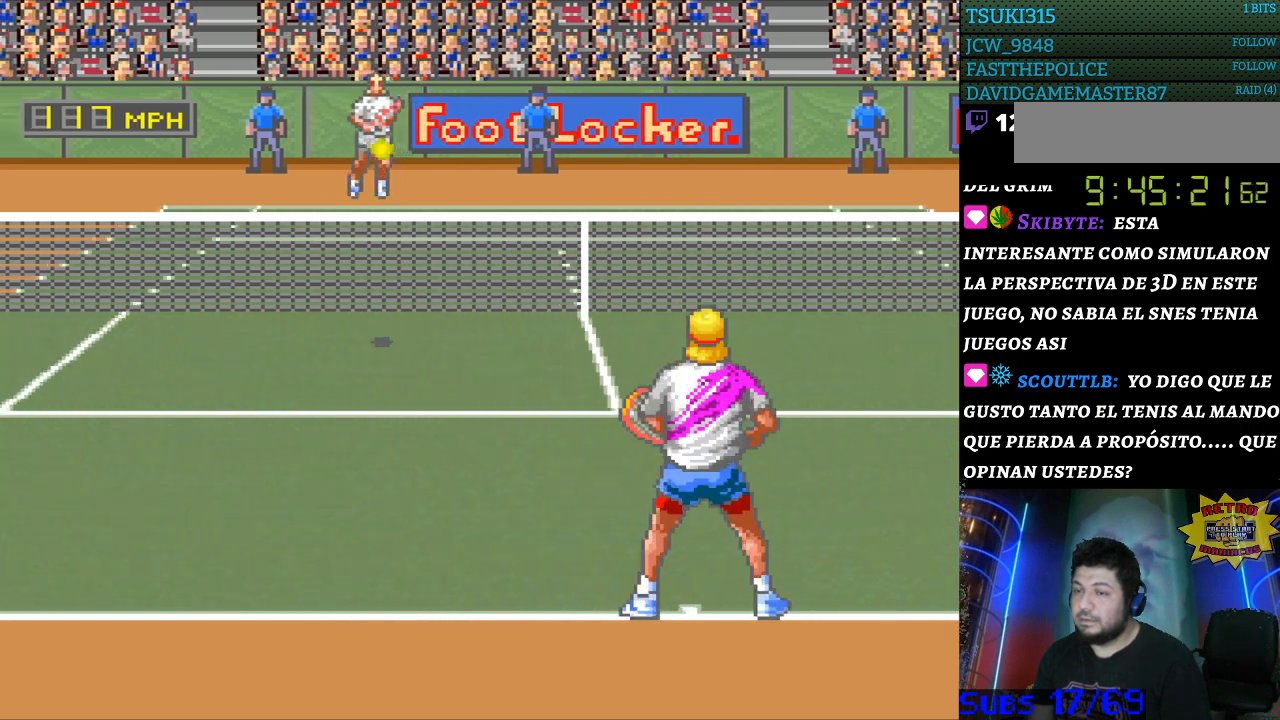
{"buttons": [], "events": []}
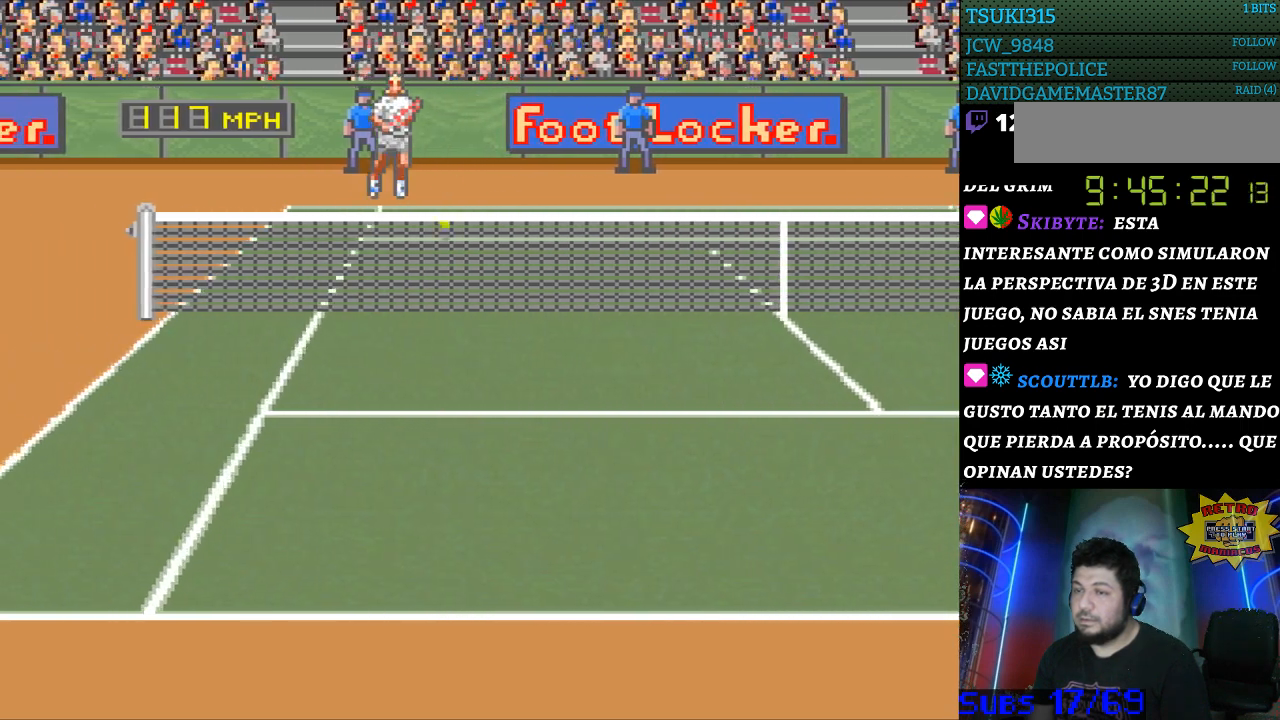
{"buttons": ["DPAD_LEFT"], "events": [[500, "DPAD_LEFT", "down"]]}
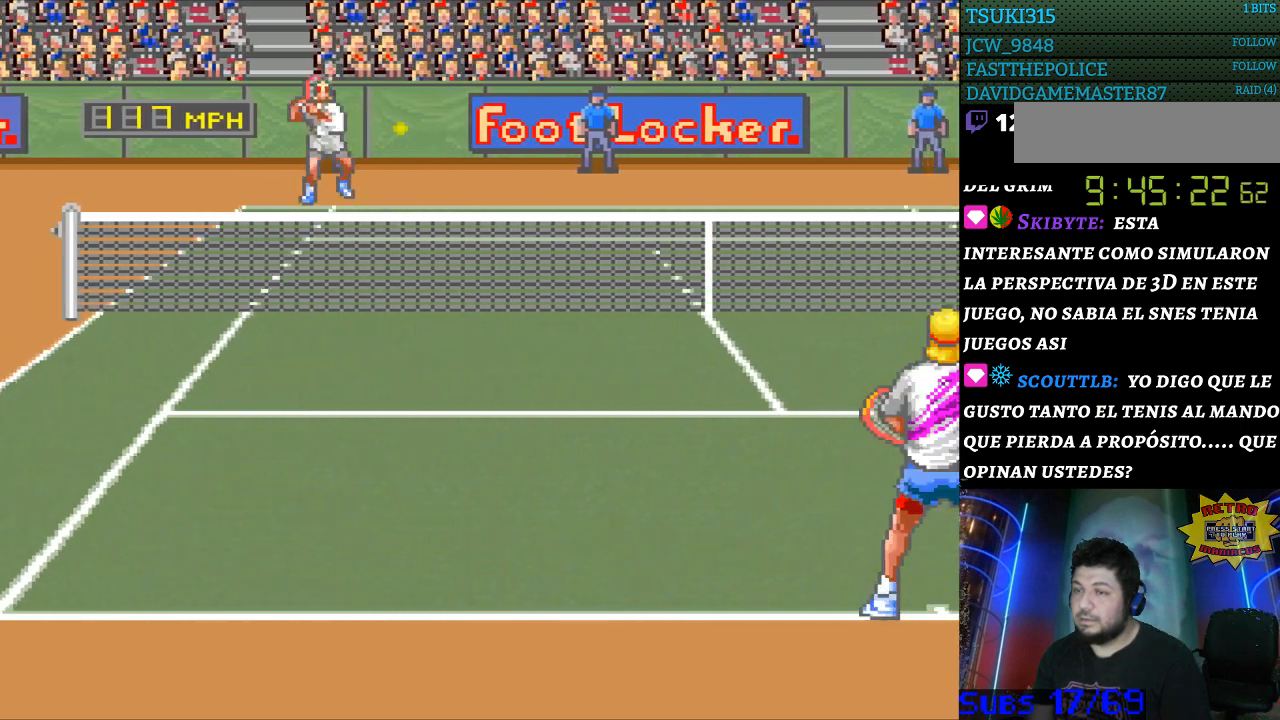
{"buttons": [], "events": [[133, "DPAD_LEFT", "up"]]}
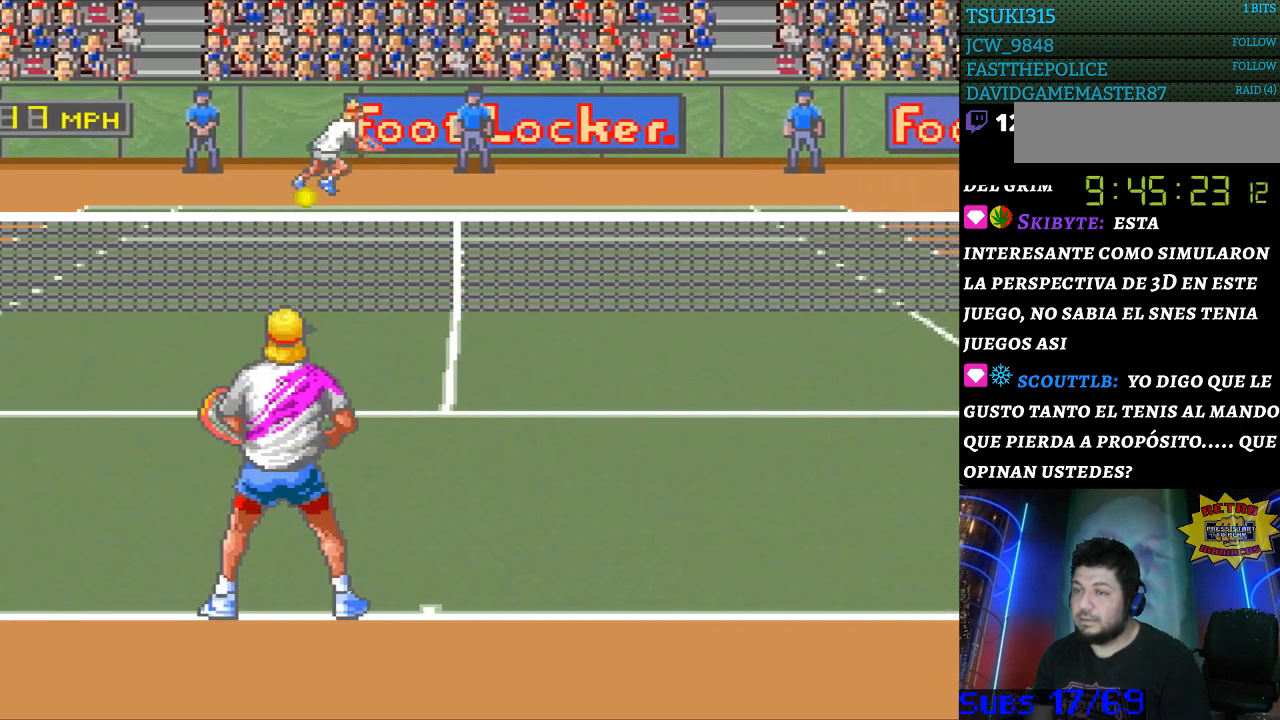
{"buttons": [], "events": [[233, "B", "down"], [333, "B", "up"]]}
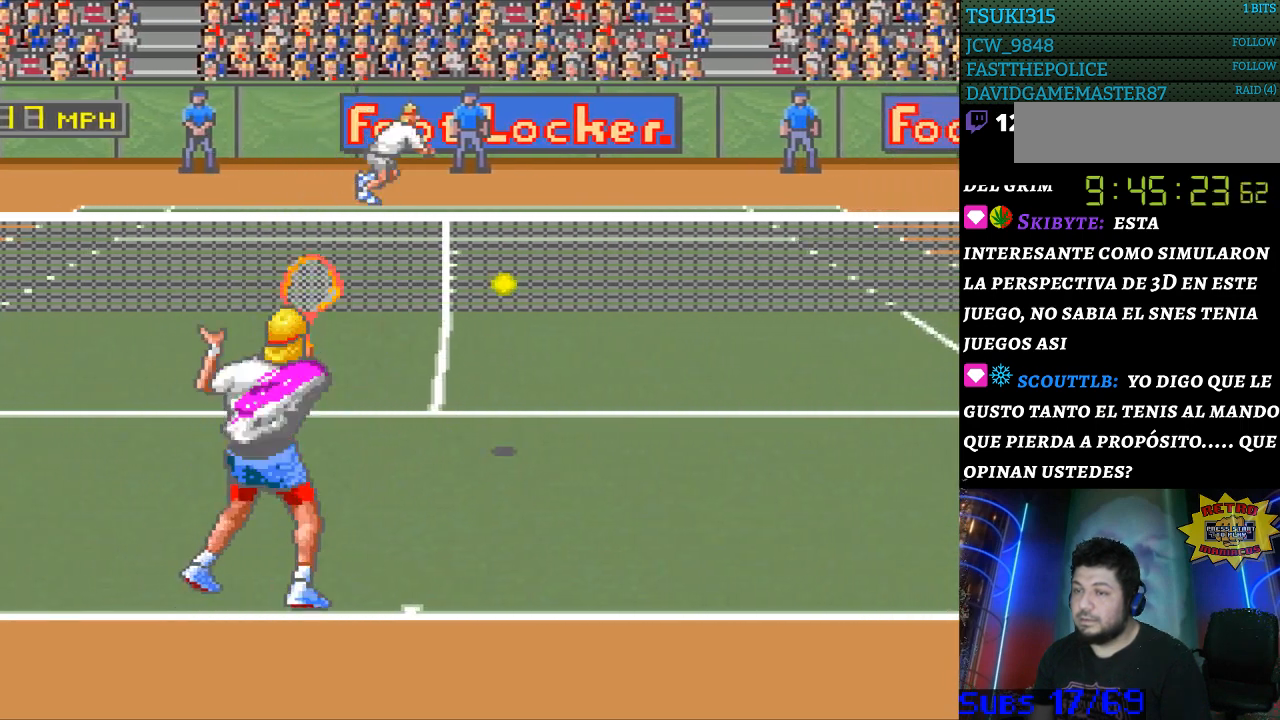
{"buttons": [], "events": []}
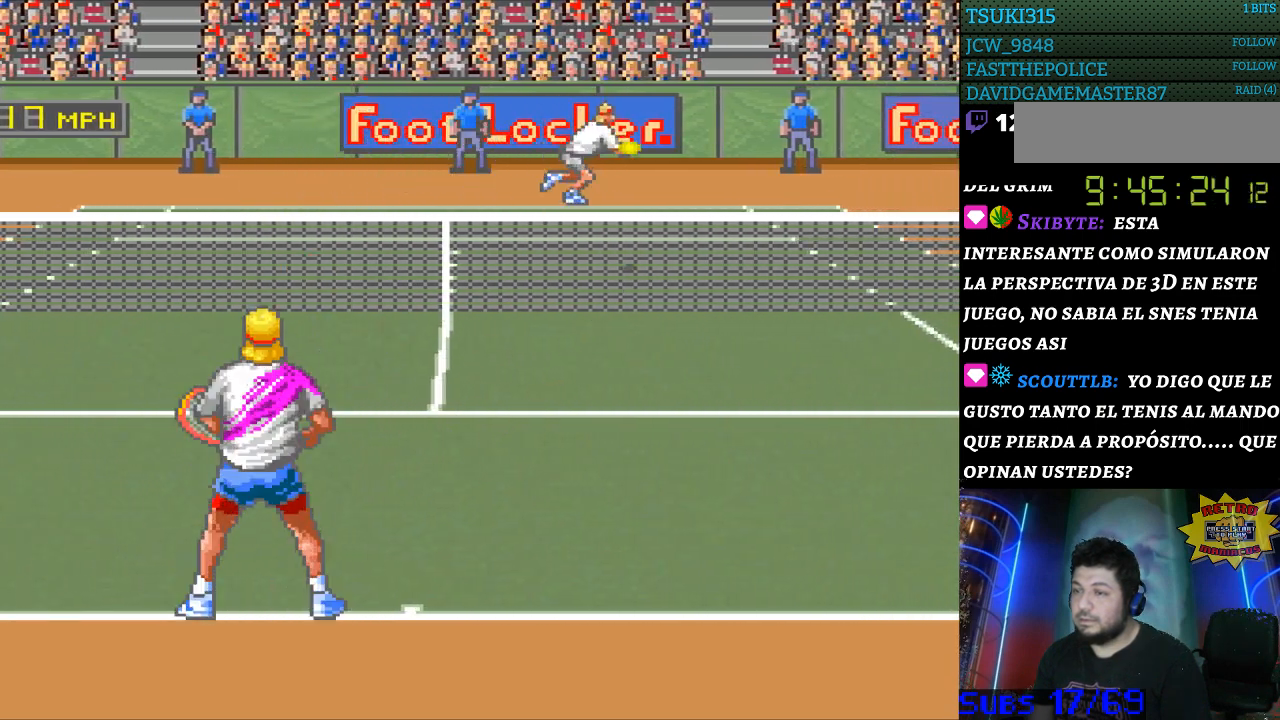
{"buttons": [], "events": [[33, "DPAD_RIGHT", "down"], [100, "DPAD_RIGHT", "up"]]}
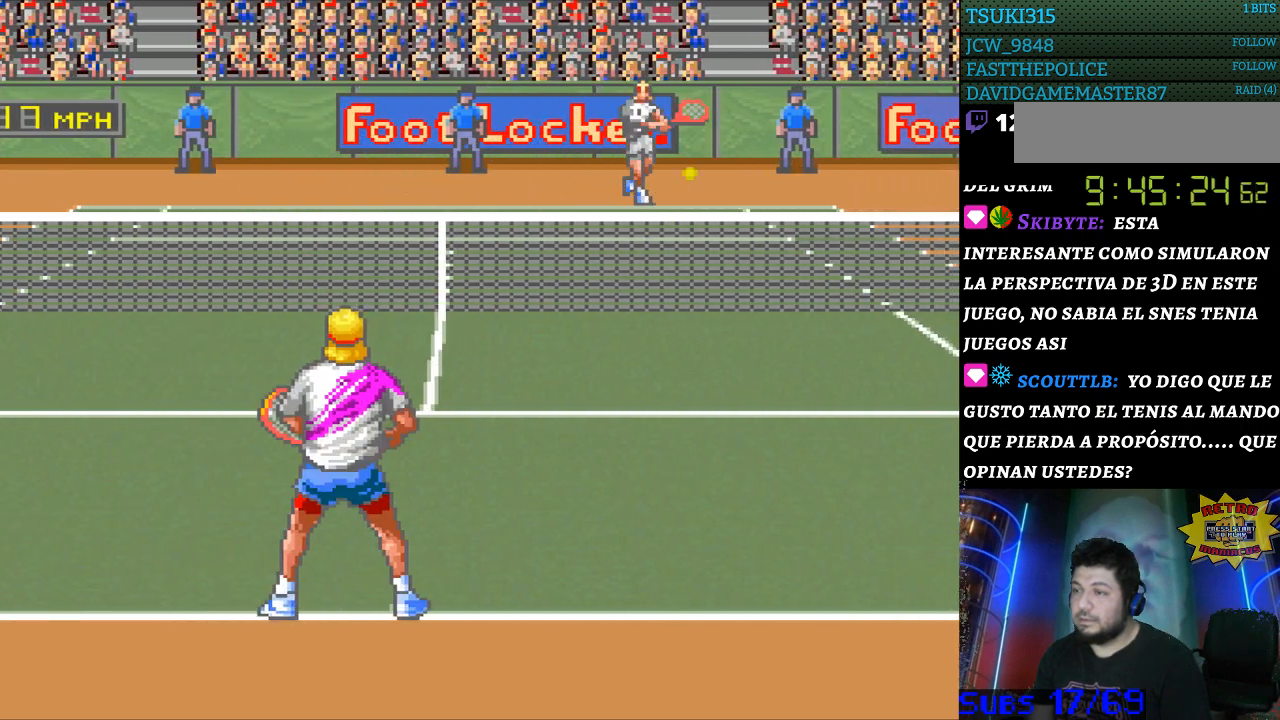
{"buttons": ["DPAD_RIGHT"], "events": [[100, "DPAD_RIGHT", "down"]]}
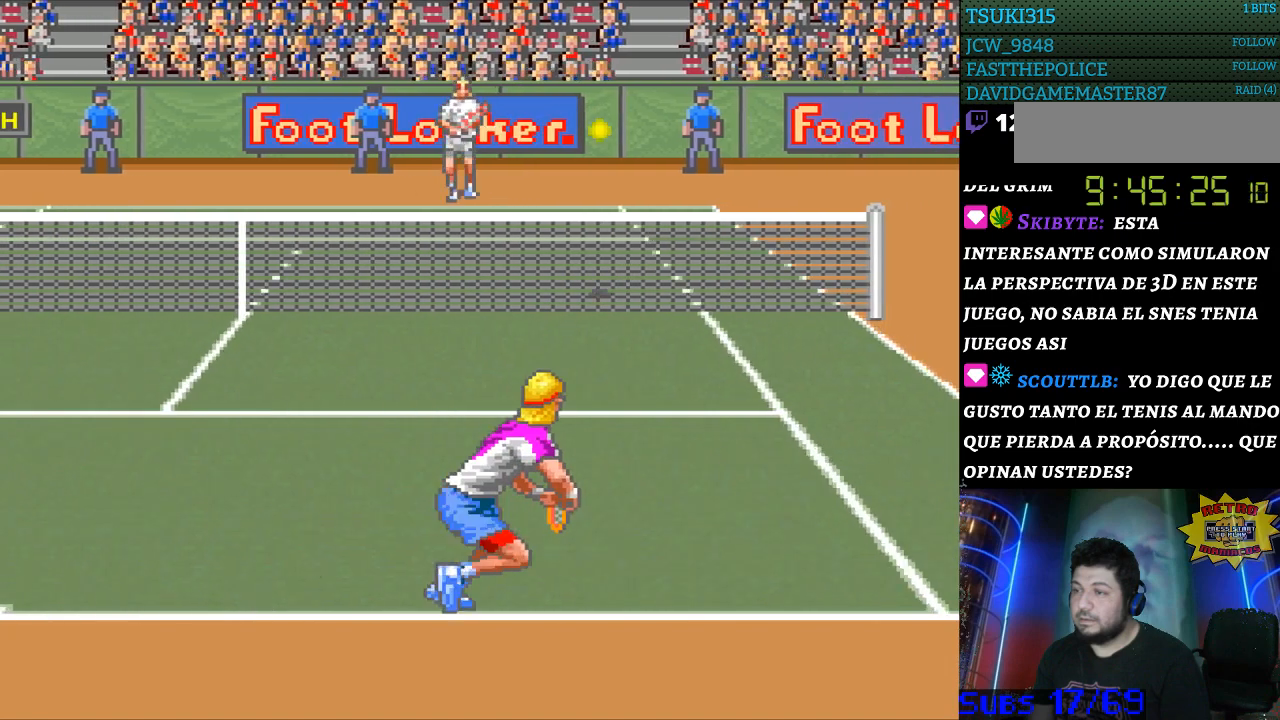
{"buttons": ["DPAD_LEFT"], "events": [[300, "DPAD_RIGHT", "up"], [333, "B", "down"], [333, "DPAD_LEFT", "down"], [467, "B", "up"]]}
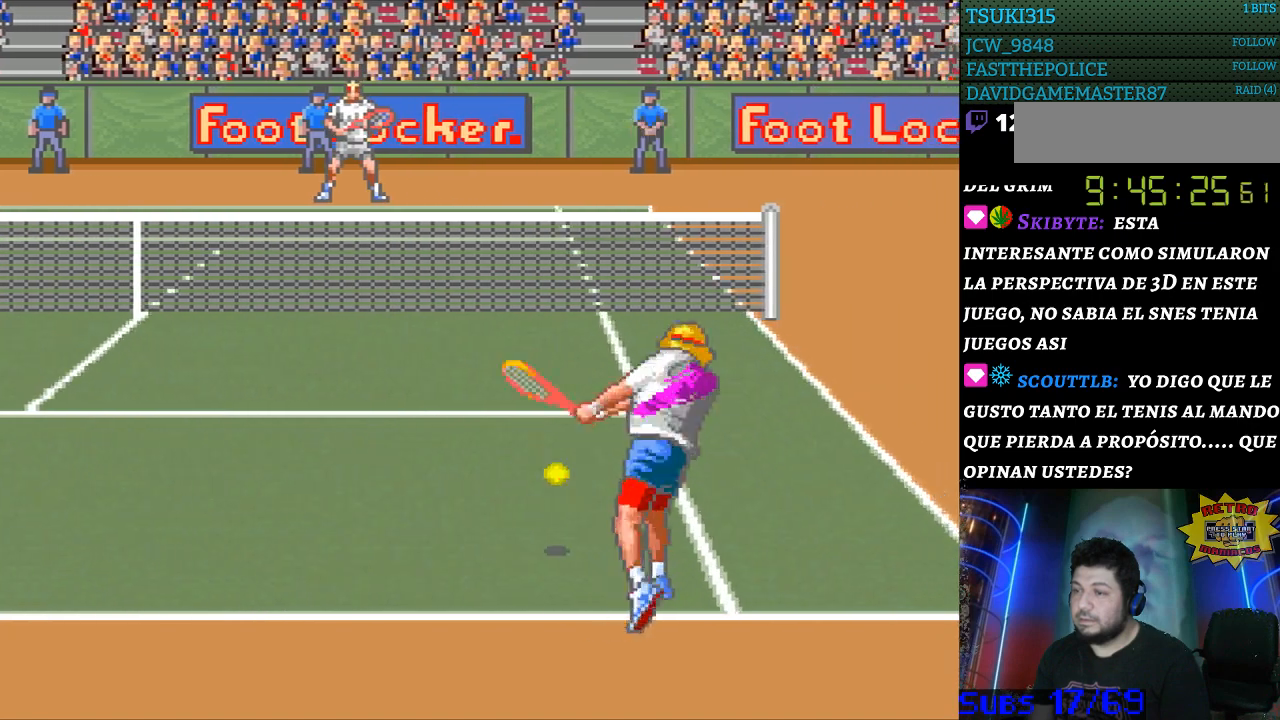
{"buttons": ["DPAD_LEFT"], "events": []}
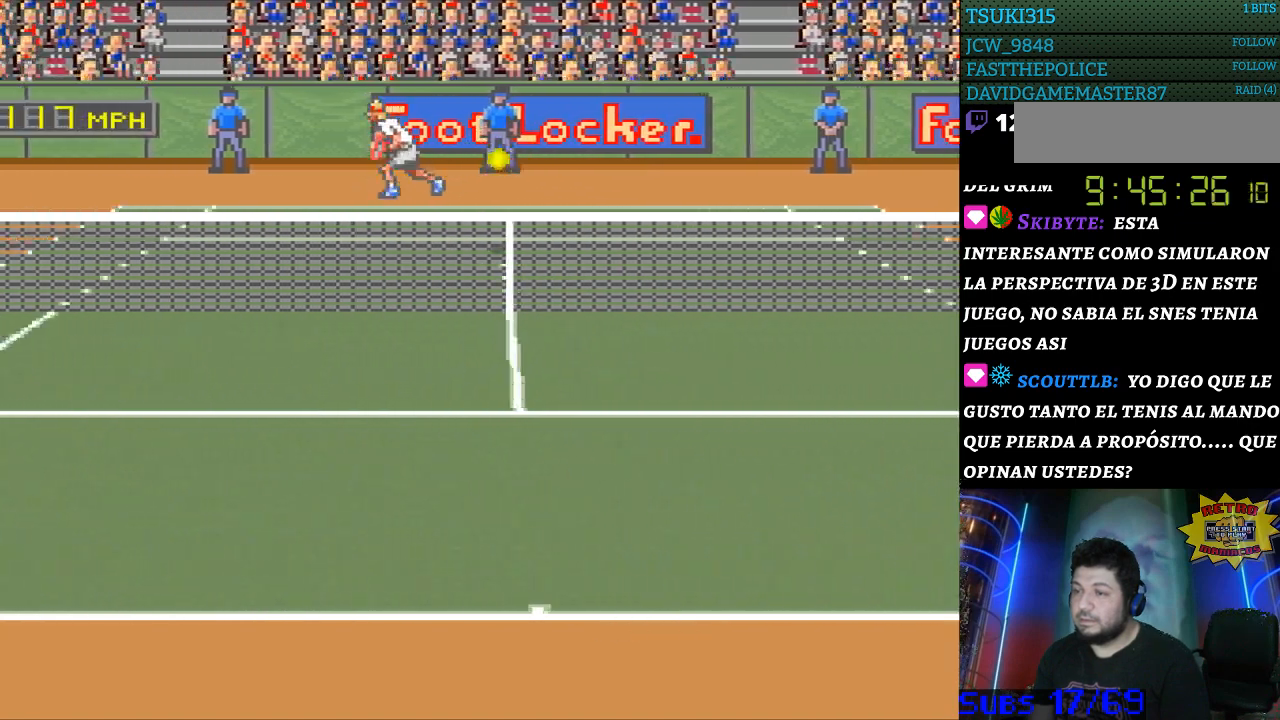
{"buttons": ["DPAD_LEFT"], "events": []}
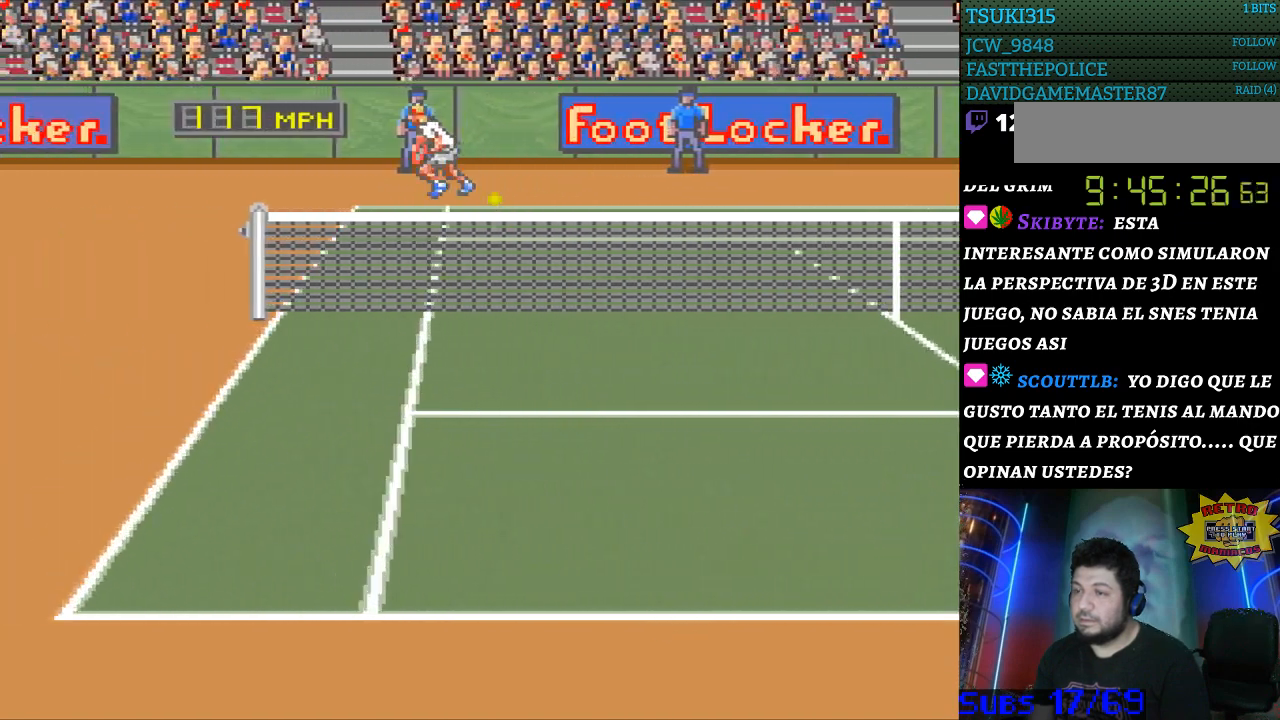
{"buttons": ["DPAD_LEFT"], "events": [[33, "DPAD_LEFT", "up"], [500, "DPAD_LEFT", "down"]]}
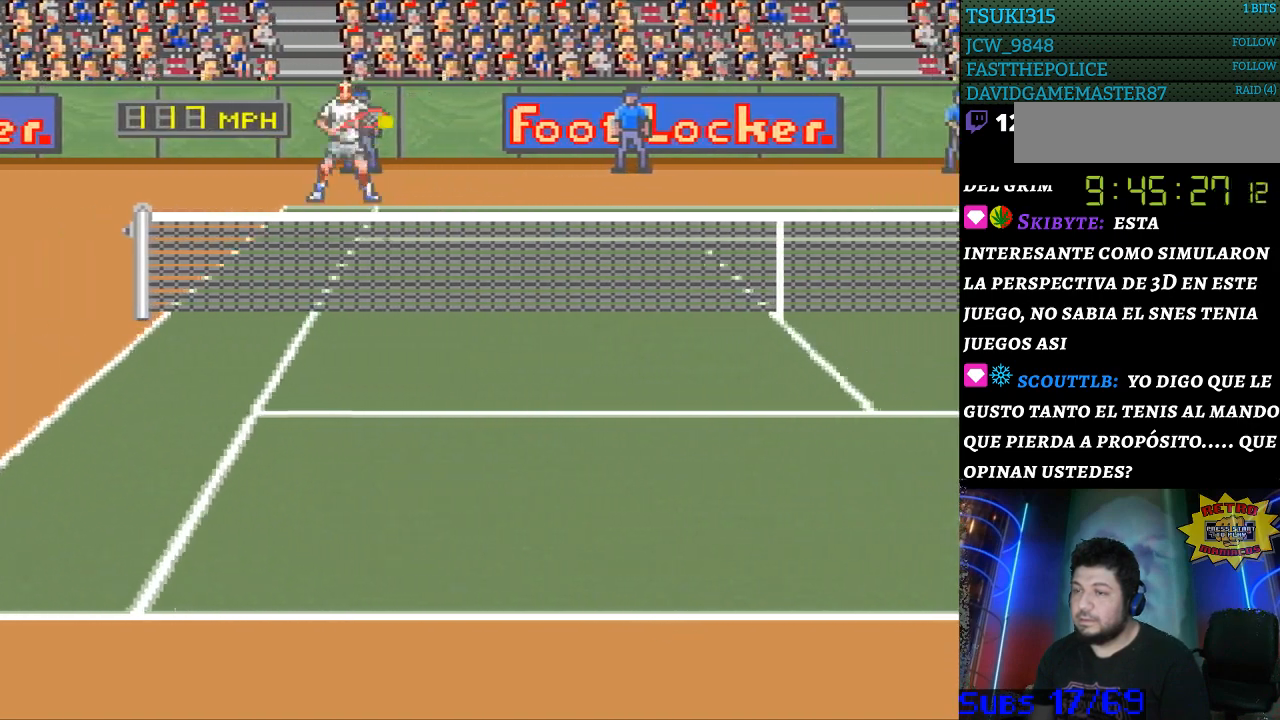
{"buttons": ["DPAD_LEFT"], "events": [[67, "DPAD_LEFT", "up"], [500, "DPAD_LEFT", "down"]]}
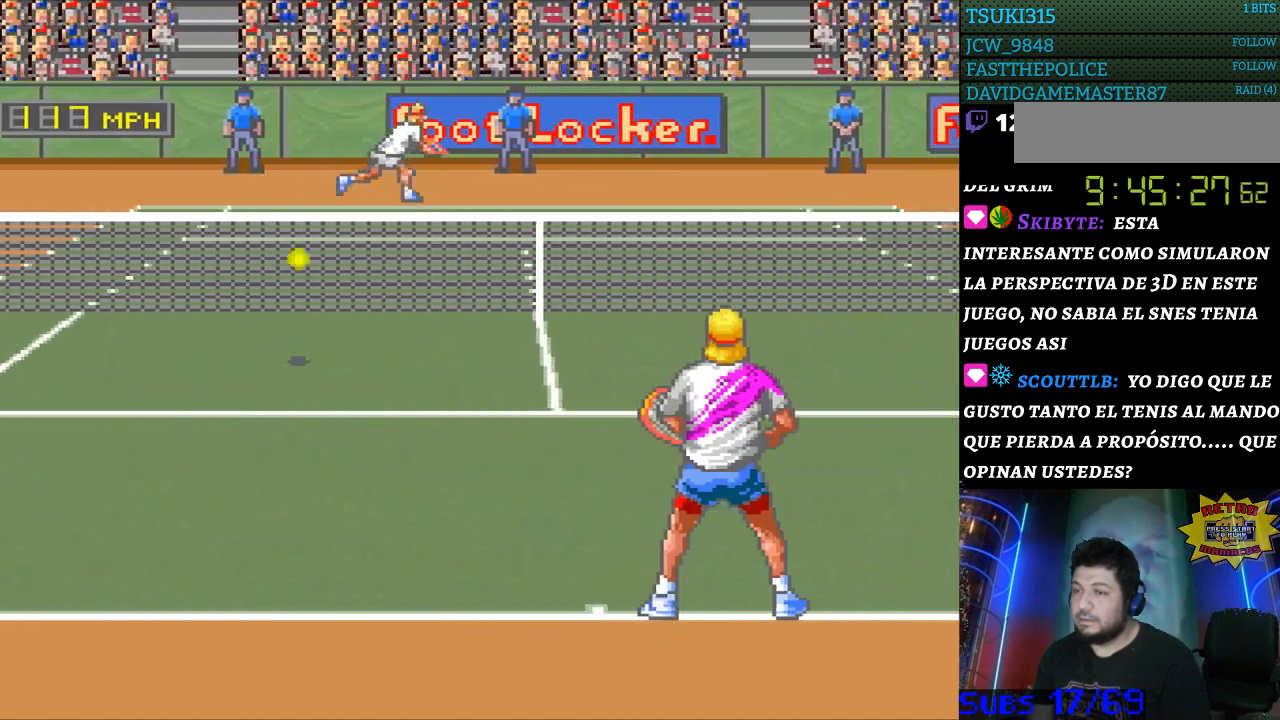
{"buttons": ["DPAD_RIGHT"], "events": [[33, "DPAD_DOWN", "down"], [100, "DPAD_LEFT", "up"], [233, "DPAD_DOWN", "up"], [233, "DPAD_RIGHT", "down"], [267, "B", "down"], [500, "B", "up"]]}
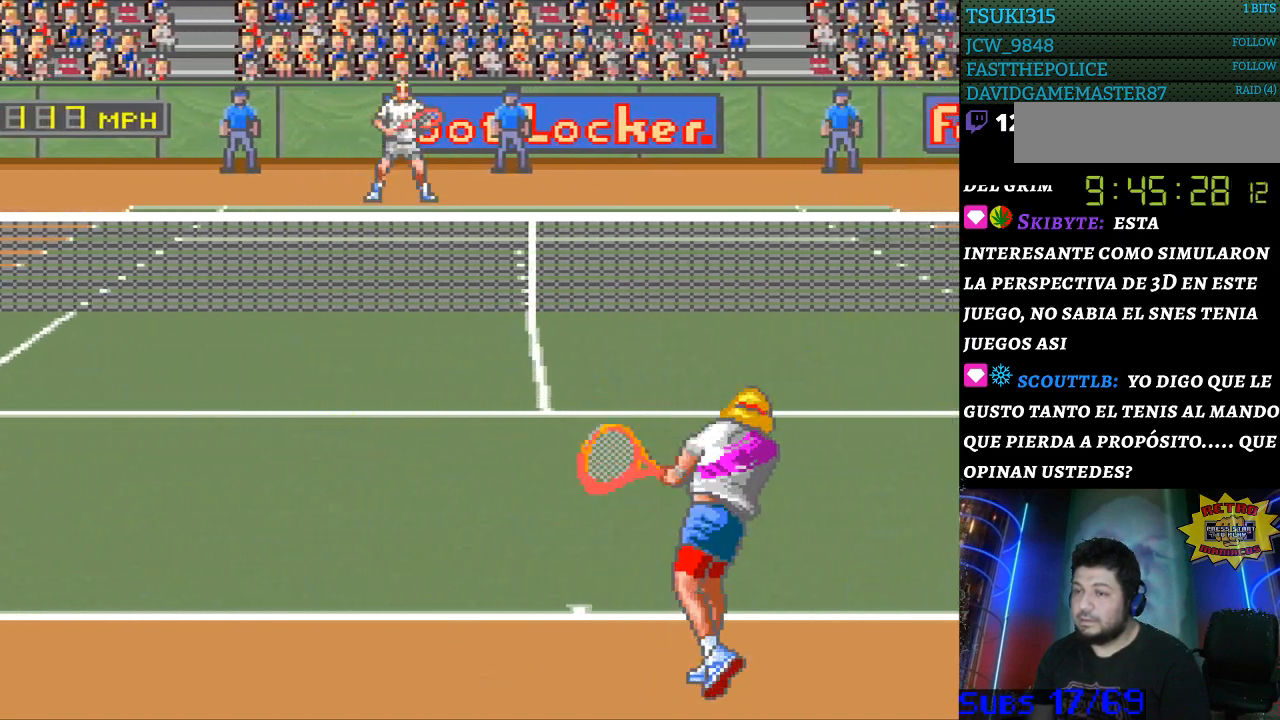
{"buttons": [], "events": [[67, "DPAD_RIGHT", "up"]]}
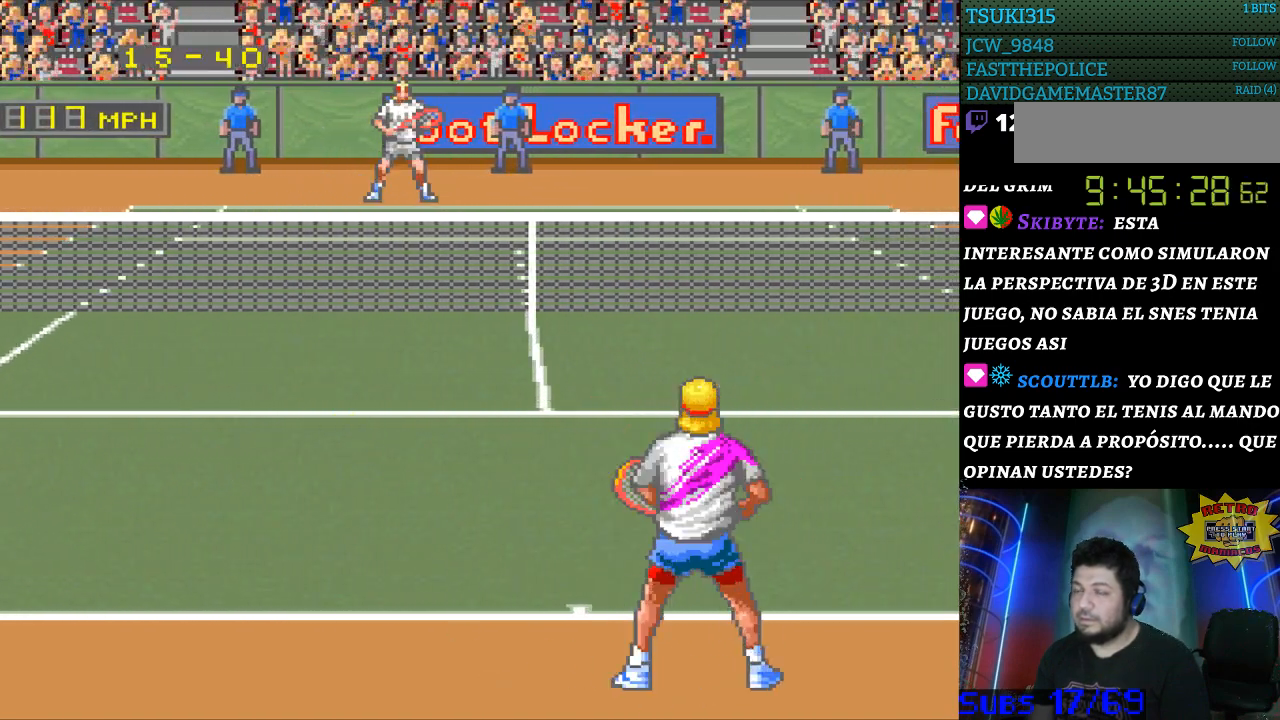
{"buttons": ["DPAD_UP"], "events": [[400, "DPAD_UP", "down"]]}
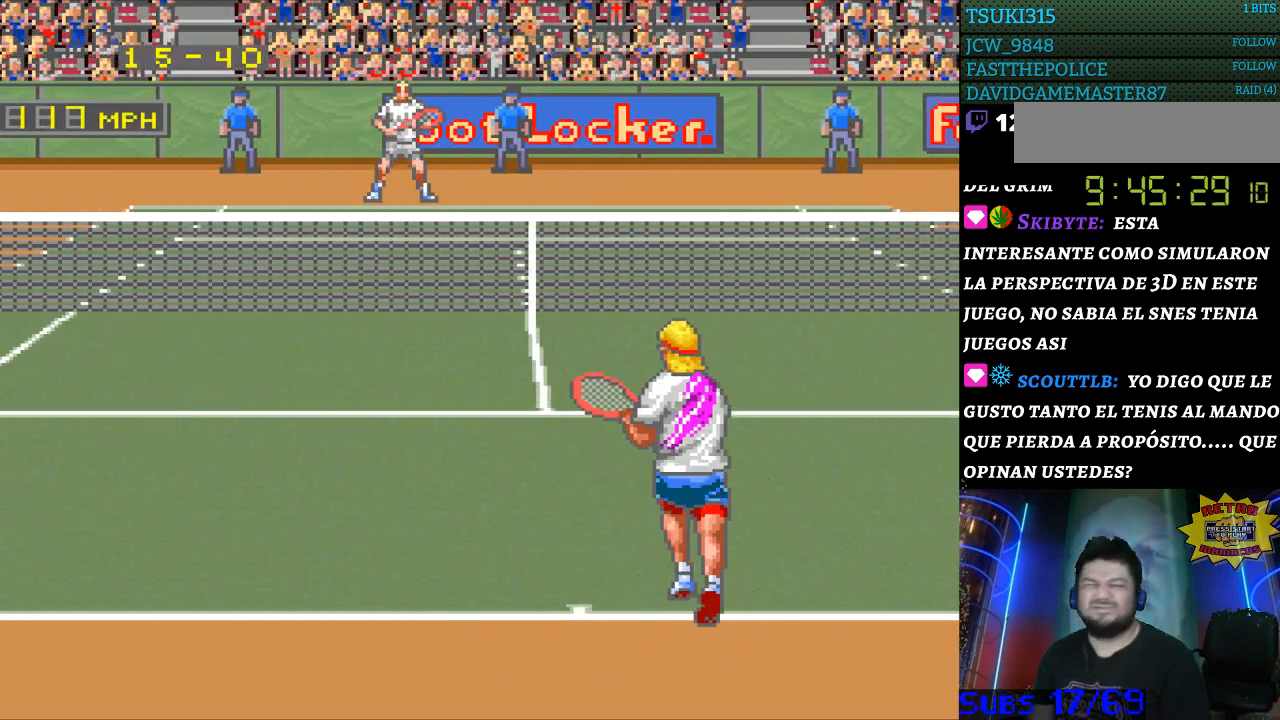
{"buttons": ["DPAD_DOWN", "DPAD_LEFT"]}
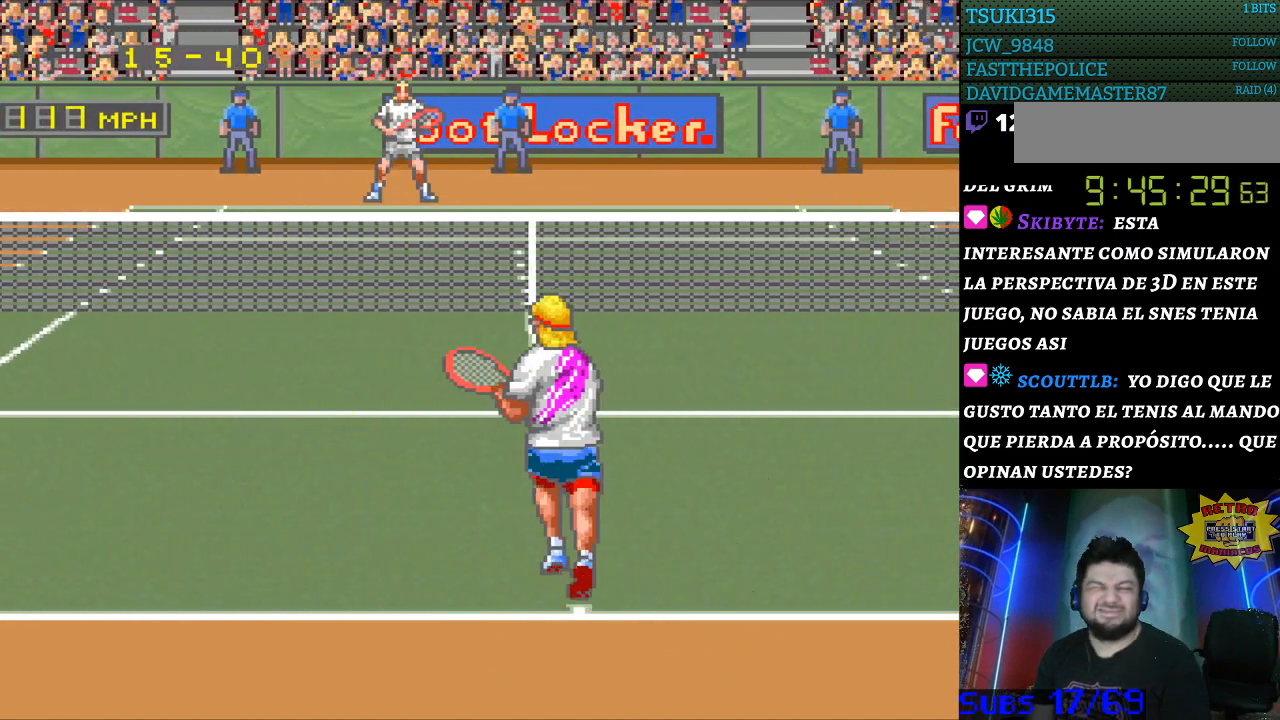
{"buttons": [], "events": [[33, "DPAD_LEFT", "up"], [33, "DPAD_RIGHT", "down"], [67, "DPAD_DOWN", "up"], [133, "DPAD_RIGHT", "up"], [133, "DPAD_UP", "down"], [200, "DPAD_LEFT", "down"], [200, "DPAD_UP", "up"], [233, "DPAD_LEFT", "up"]]}
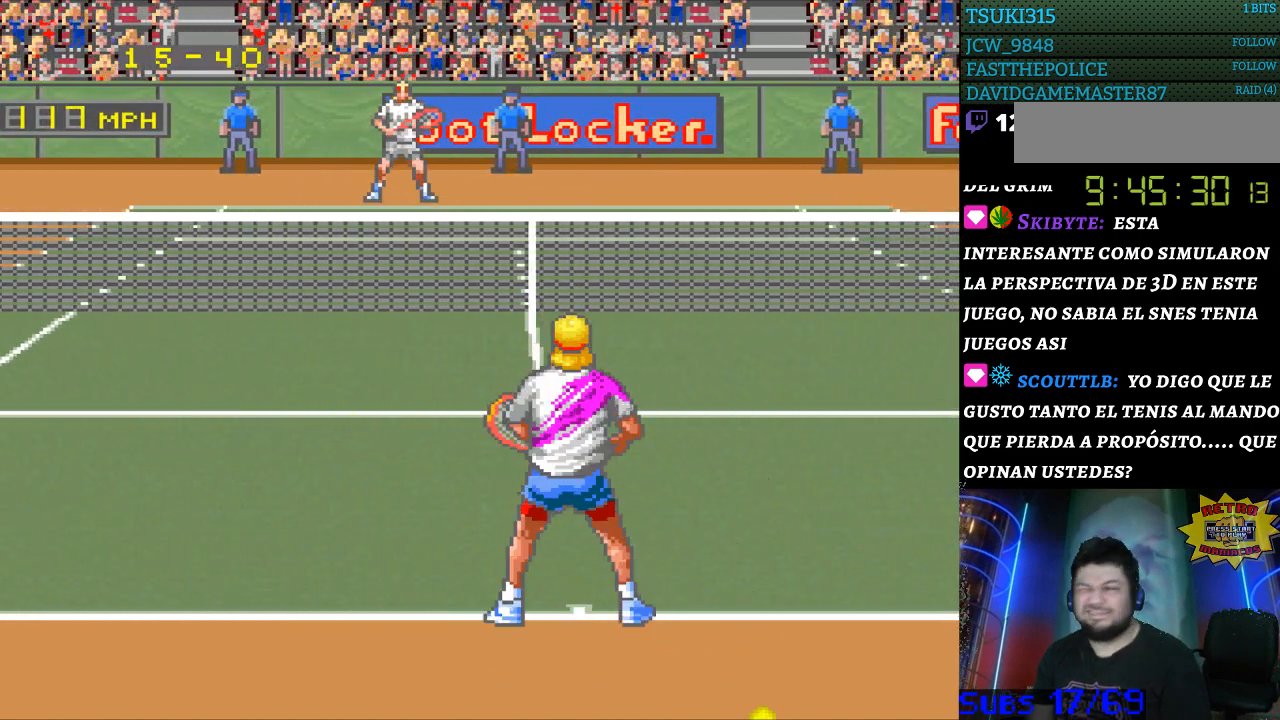
{"buttons": [], "events": []}